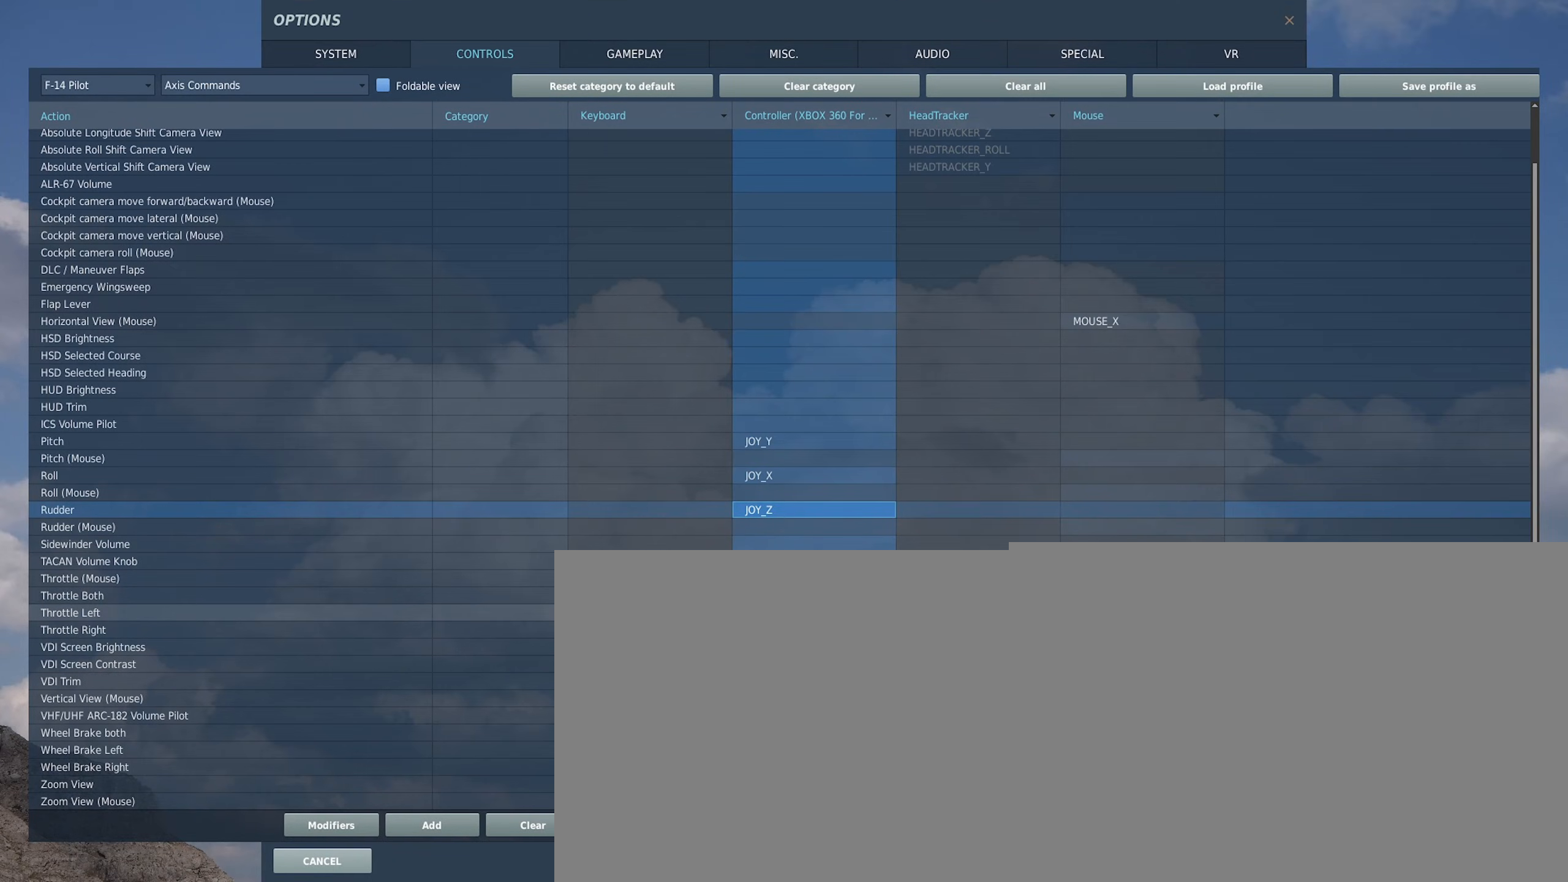
Gameplay with a controller (Xbox layout); each line is a JSON object with the inputs held at the frame after it. "events" lists button and stick changes between this image and that frame as [ms after this image, input, new state], when the widget could be followed in between.
{"buttons": ["L2"], "left_stick": "center", "right_stick": "center", "events": [[317, "L2", "down"]]}
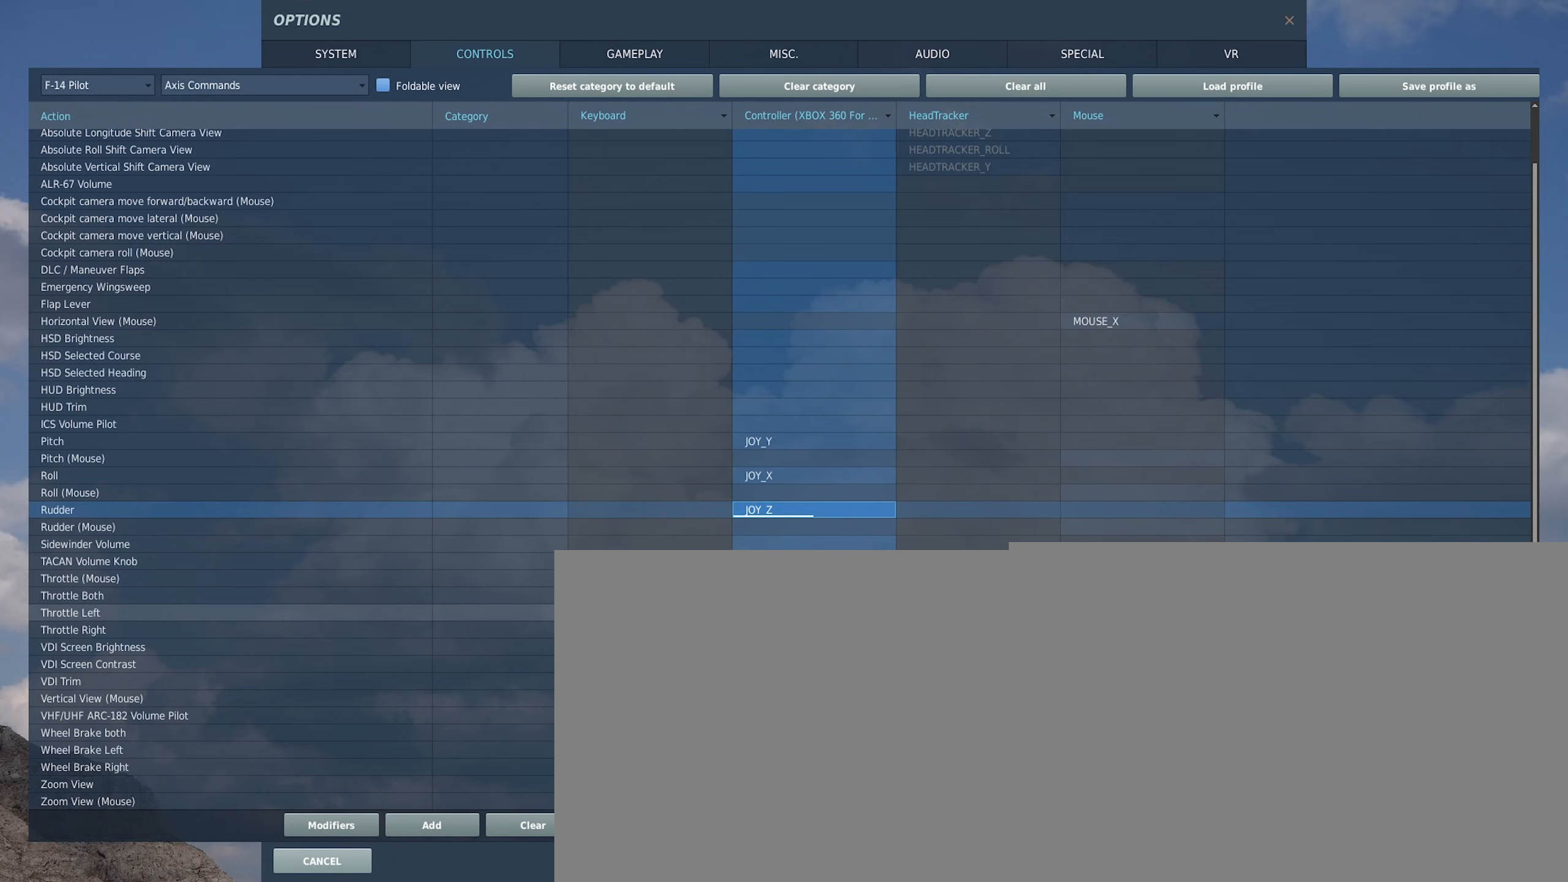
{"buttons": ["L2"], "left_stick": "center", "right_stick": "center", "events": []}
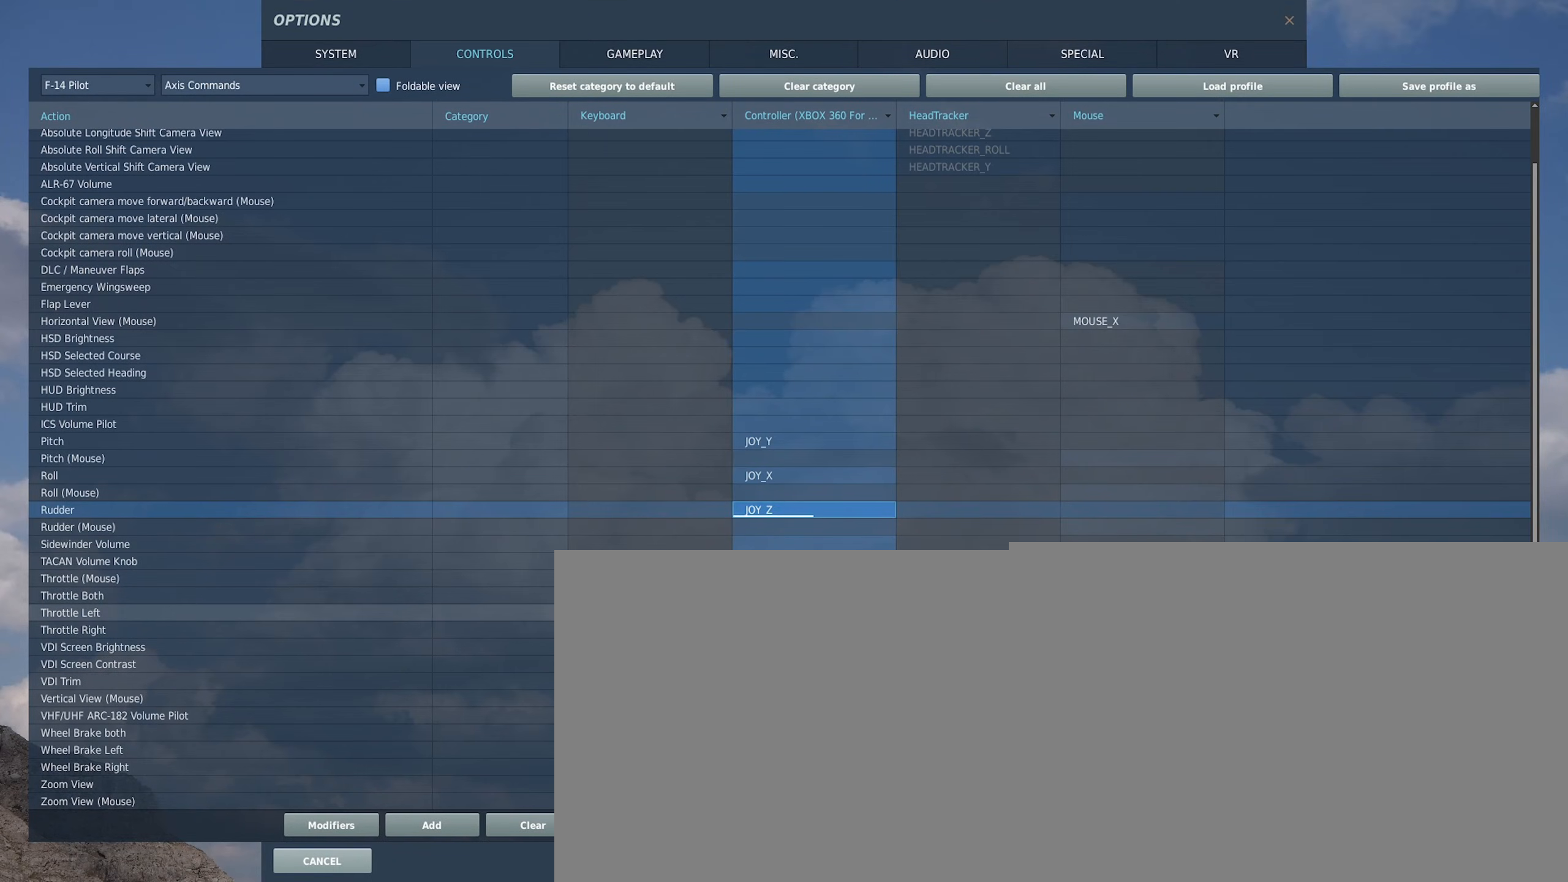
{"buttons": ["L2"], "left_stick": "center", "right_stick": "center", "events": []}
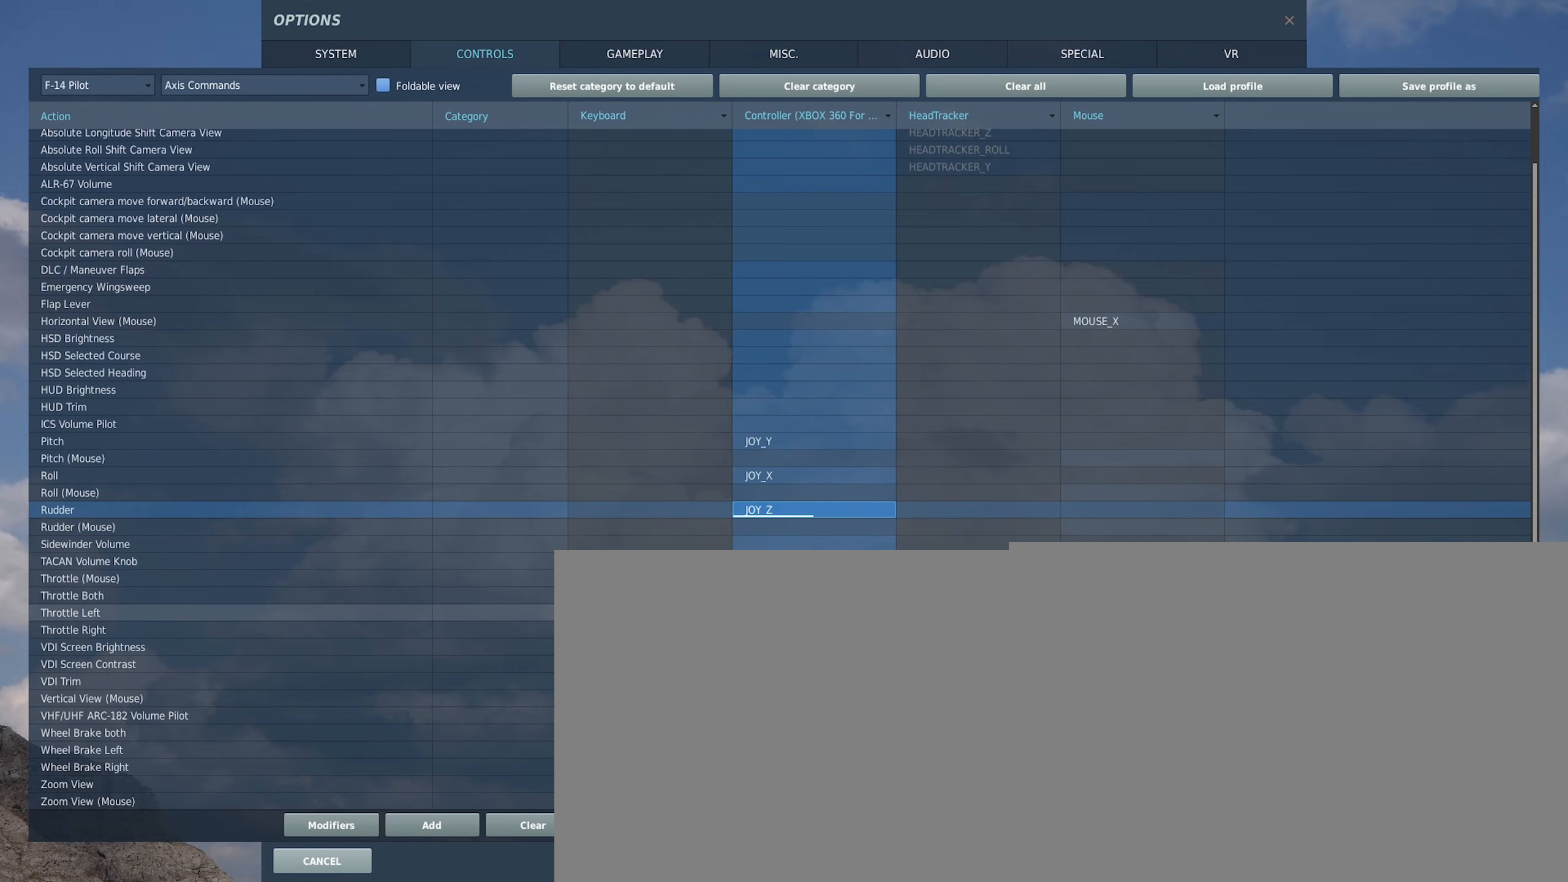
{"buttons": [], "left_stick": "center", "right_stick": "center", "events": [[417, "L2", "up"]]}
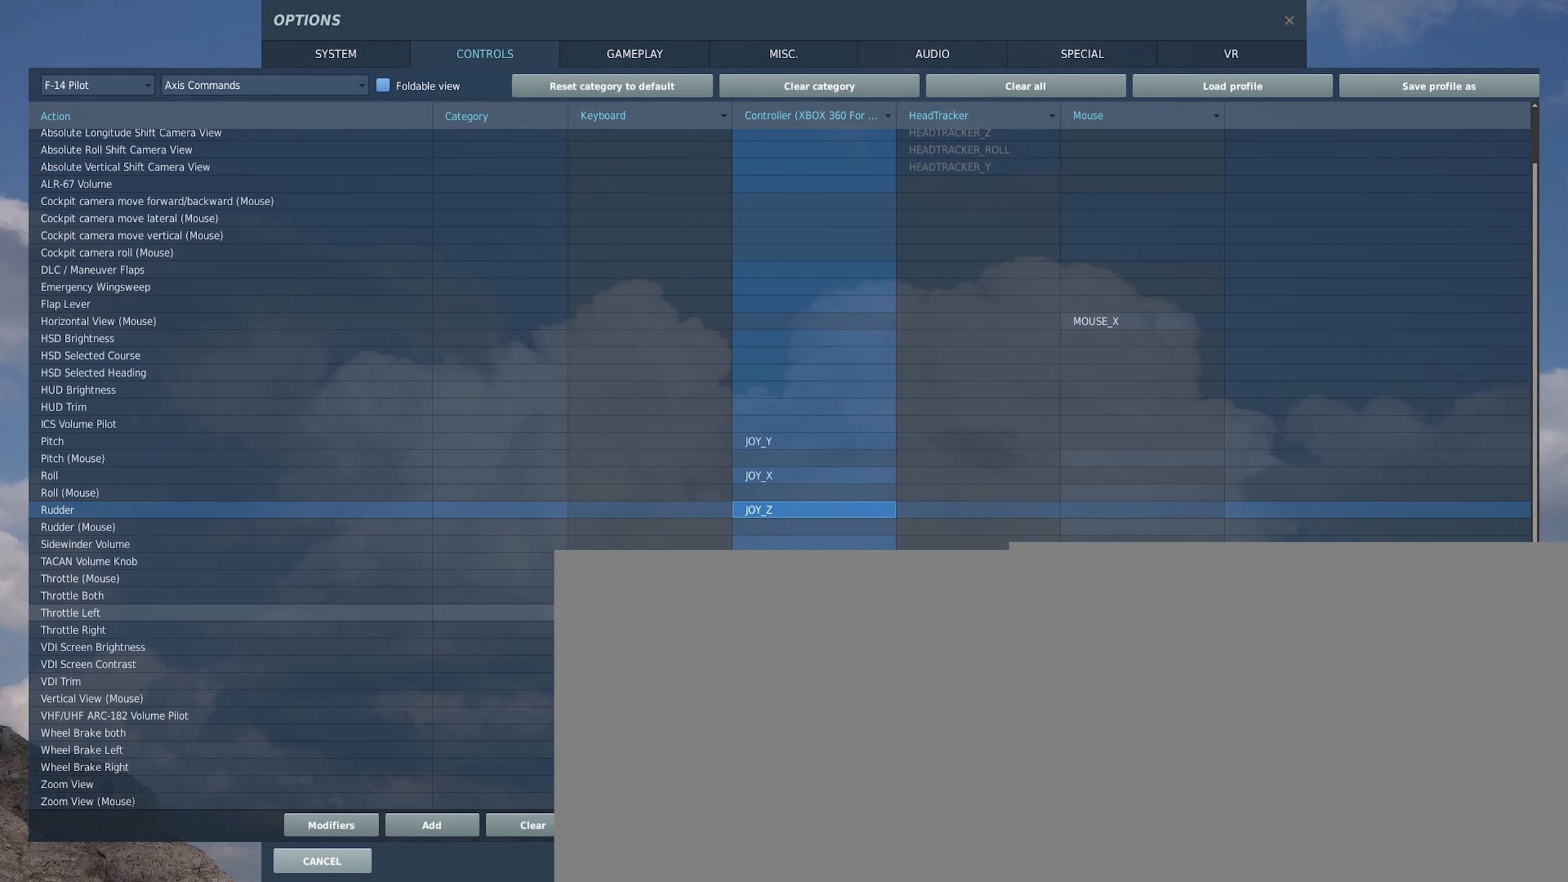
{"buttons": ["R2"], "left_stick": "center", "right_stick": "center", "events": [[133, "R2", "down"]]}
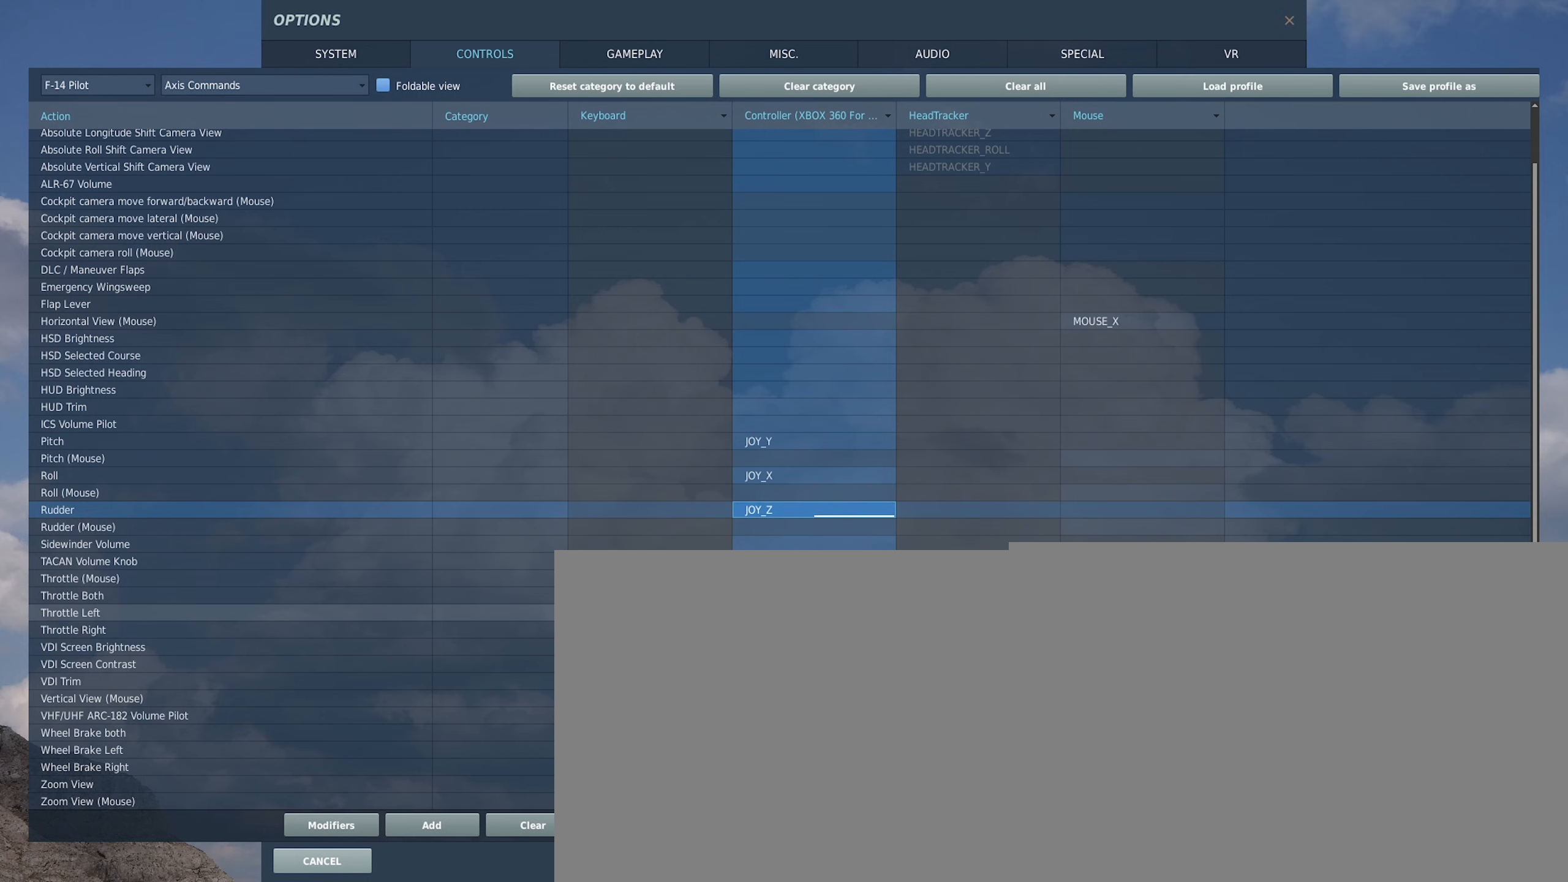
{"buttons": ["R2"], "left_stick": "center", "right_stick": "center", "events": []}
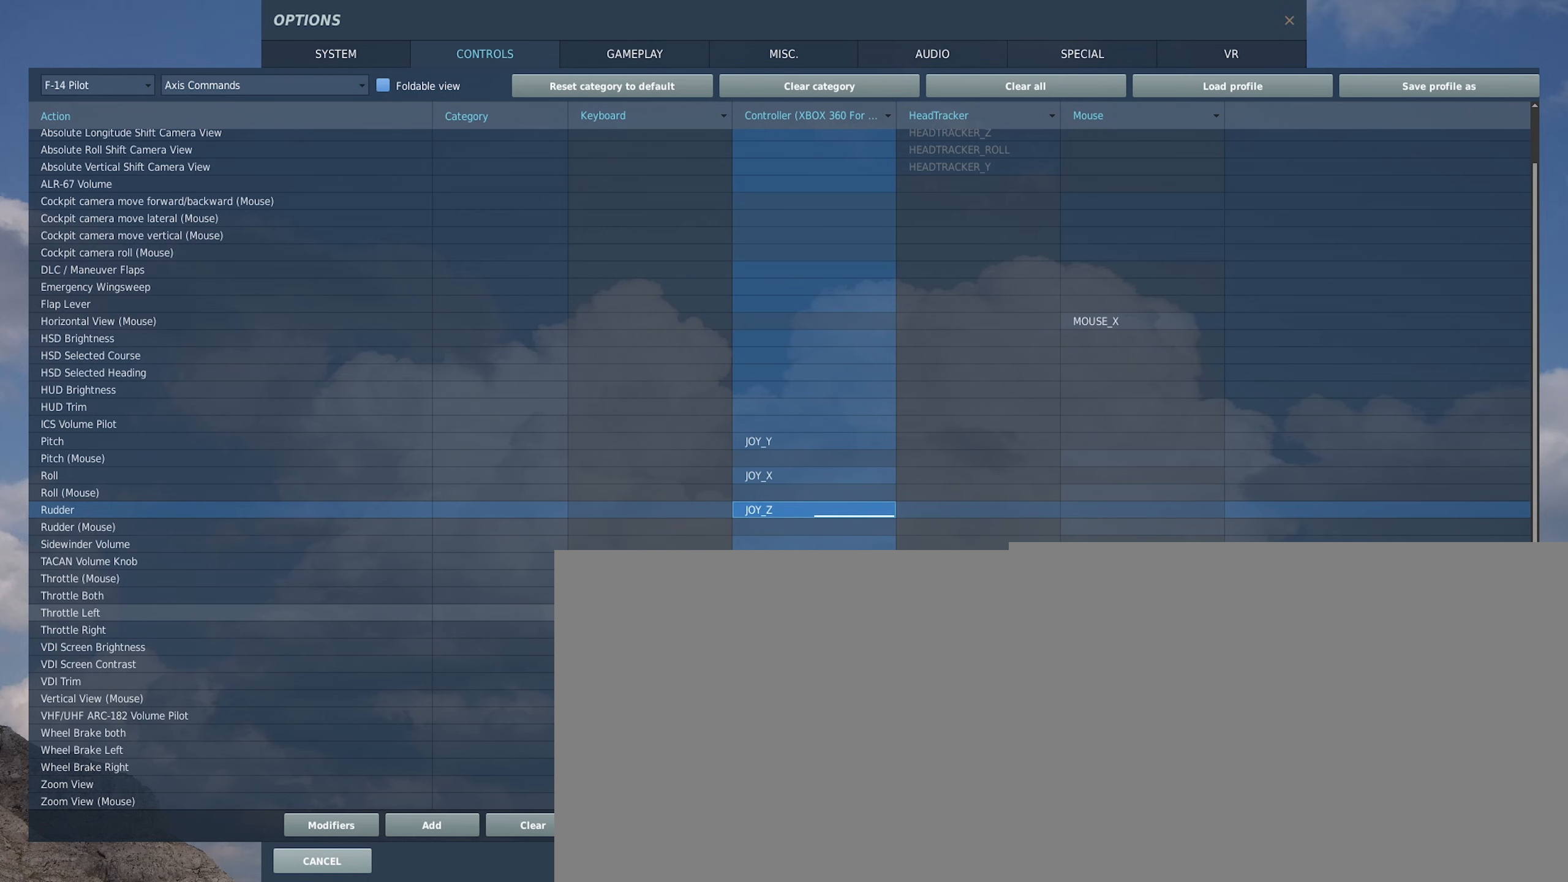
{"buttons": ["R2"], "left_stick": "center", "right_stick": "center", "events": []}
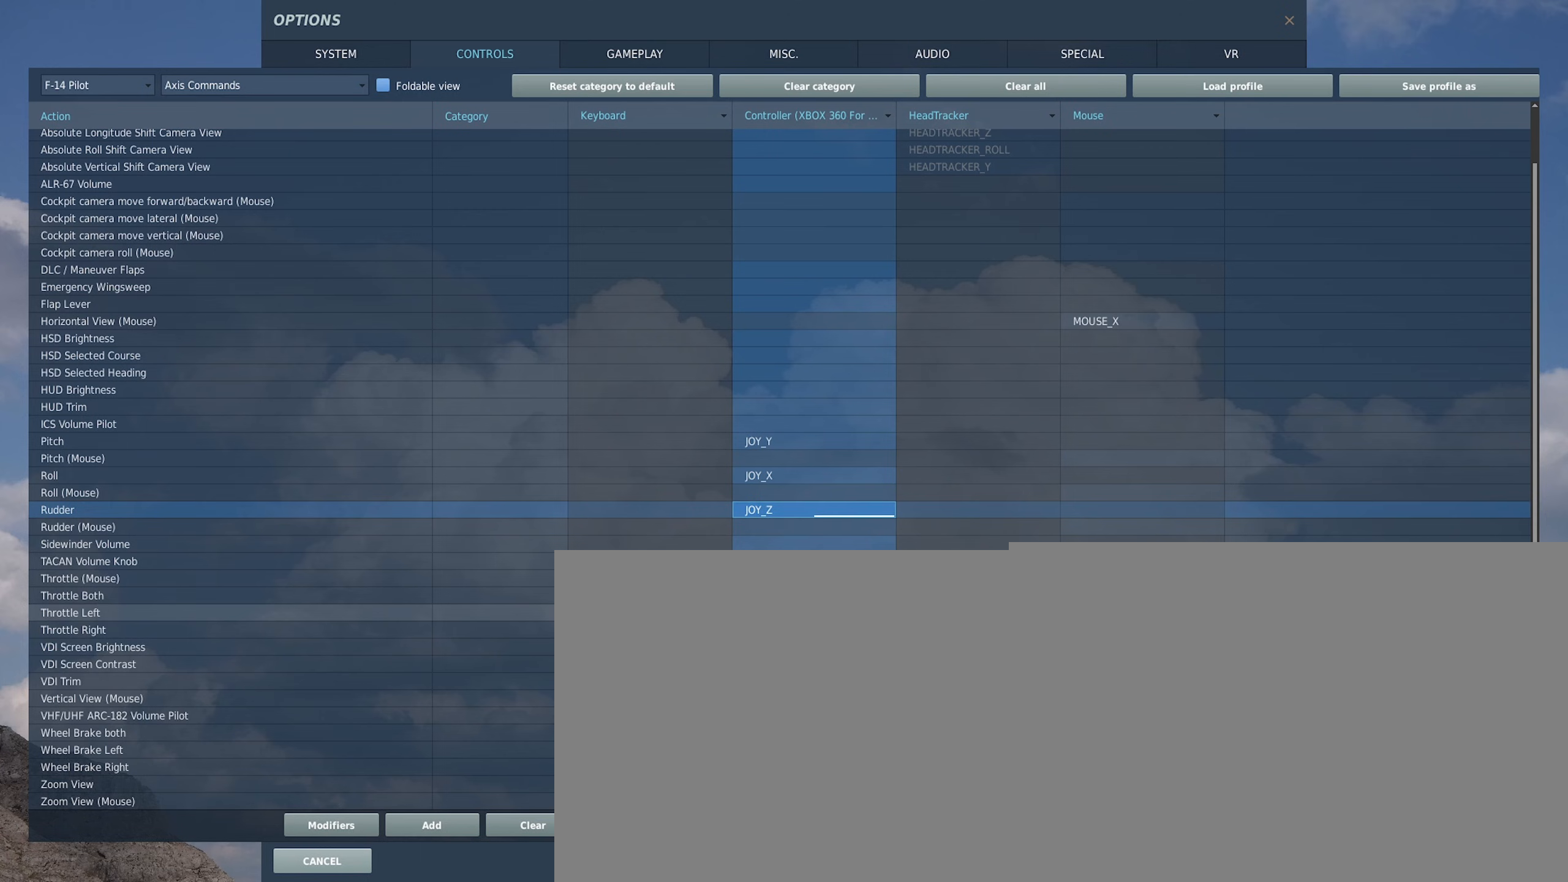
{"buttons": ["R2"], "left_stick": "center", "right_stick": "center", "events": []}
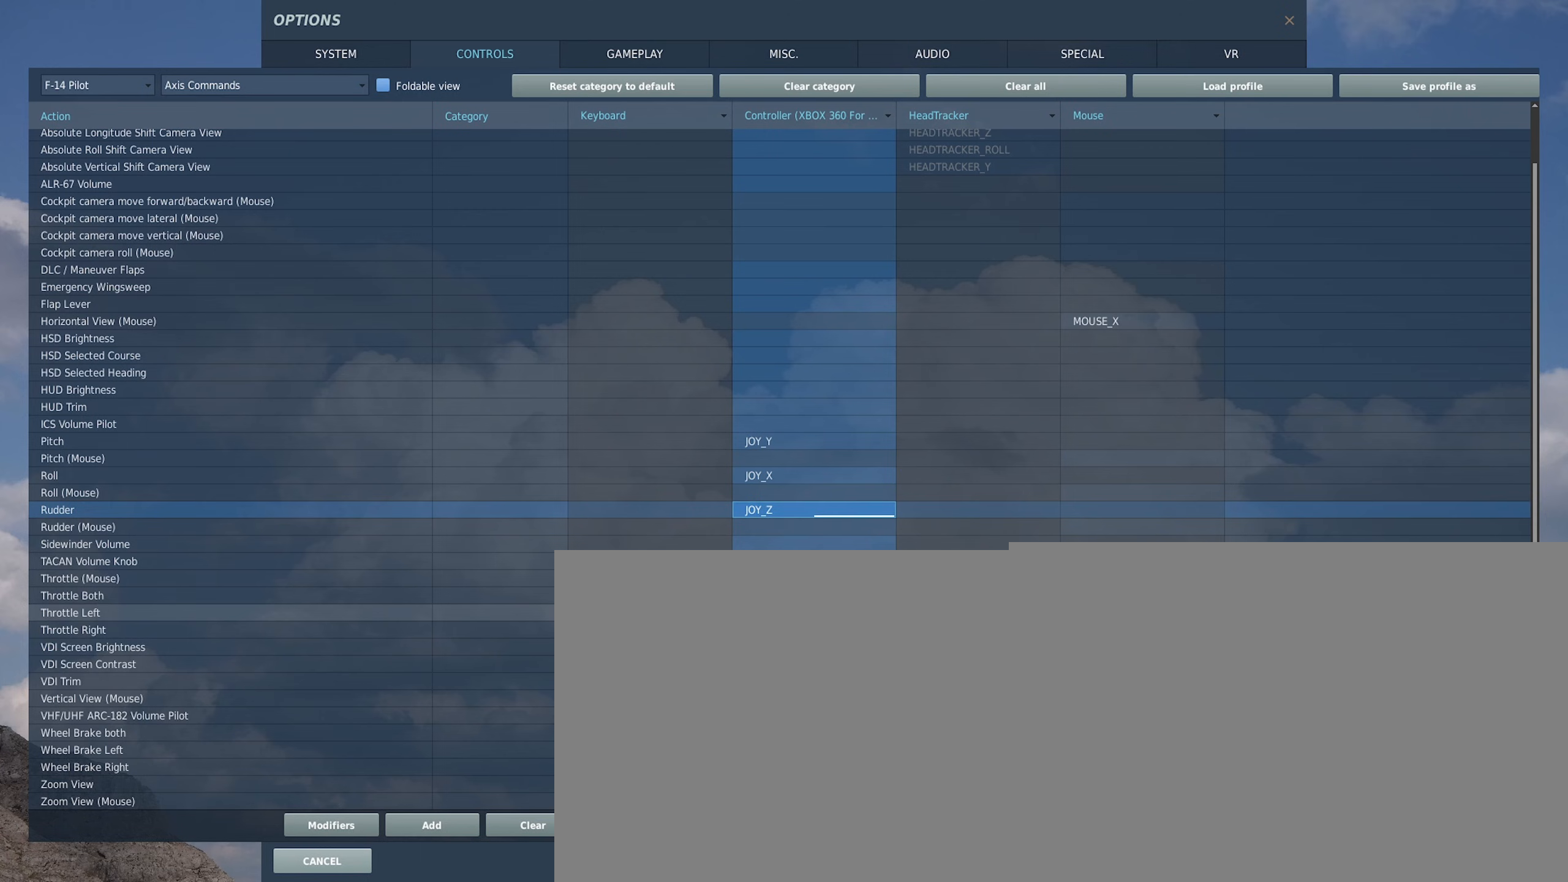
{"buttons": [], "left_stick": "center", "right_stick": "center", "events": [[100, "R2", "up"]]}